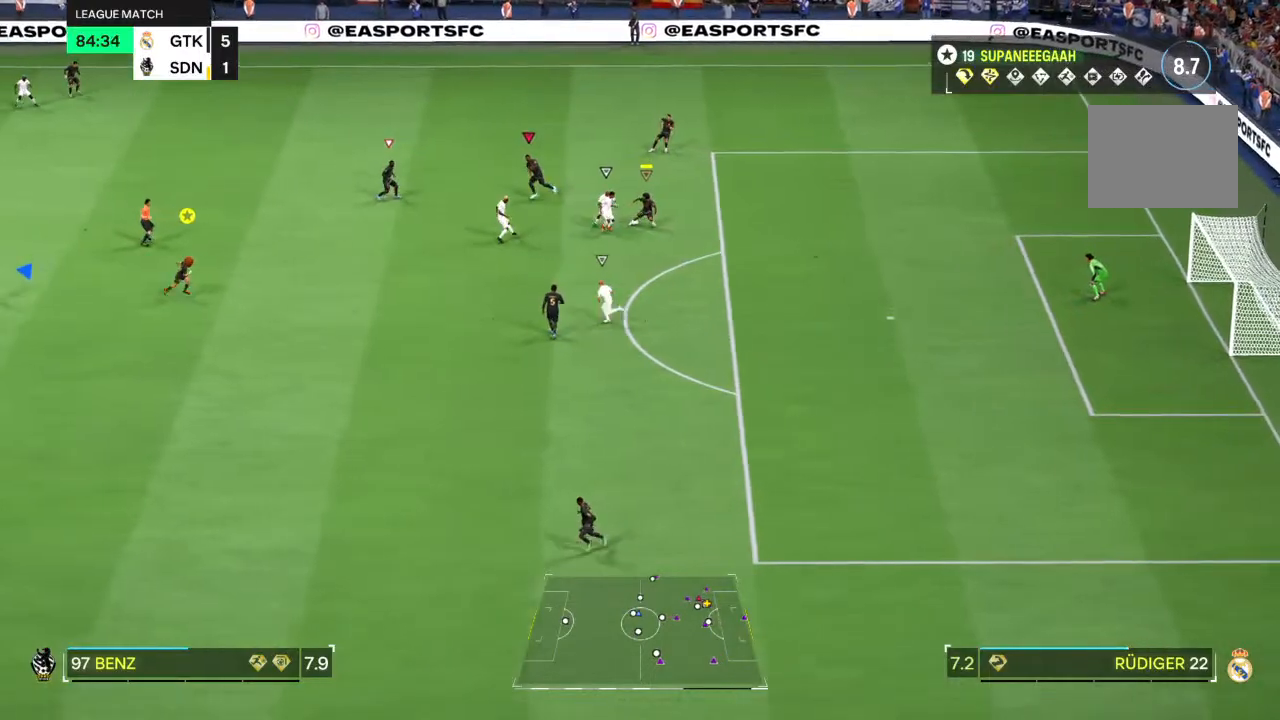
Gameplay with a controller (PlayStation layout); each line is a JSON object with the inputs held at the frame after it (dt_ms = milliseconds from this image to that frame). "events" lists button and stick changes between this image and that frame as [ms after this image, input, new state], when the widget could be followed in between. Not read: L3 R3.
{"dt_ms": 500, "buttons": [], "left_stick": "down-left", "right_stick": "center", "events": []}
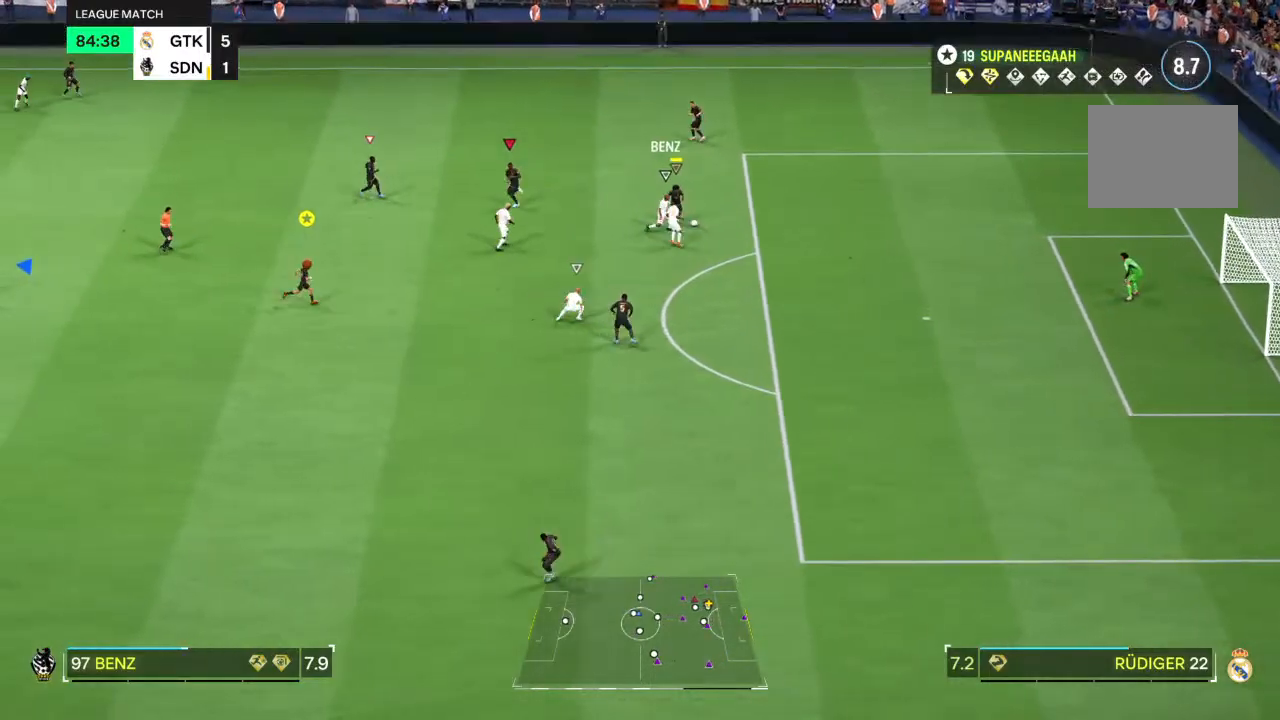
{"dt_ms": 500, "buttons": [], "left_stick": "down-left", "right_stick": "center", "events": []}
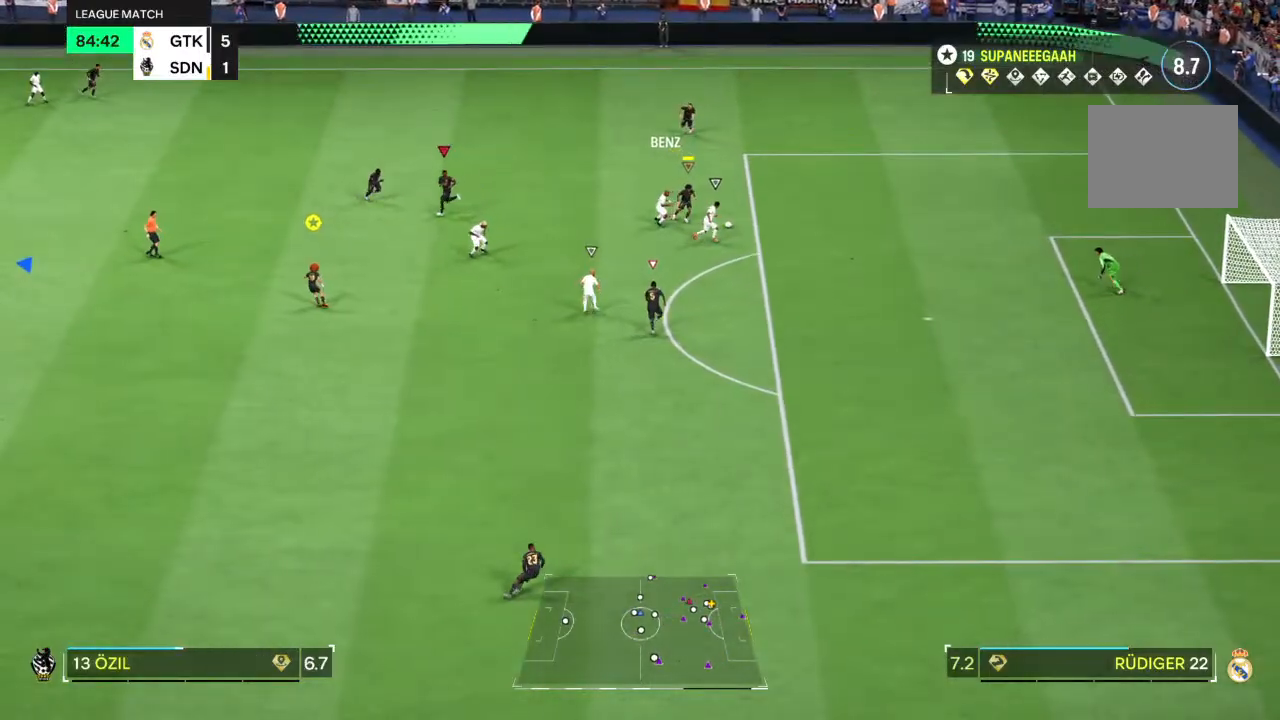
{"dt_ms": 500, "buttons": ["R2"], "left_stick": "right", "right_stick": "center", "events": [[233, "left_stick", "down-right"], [333, "left_stick", "right"], [433, "R2", "down"]]}
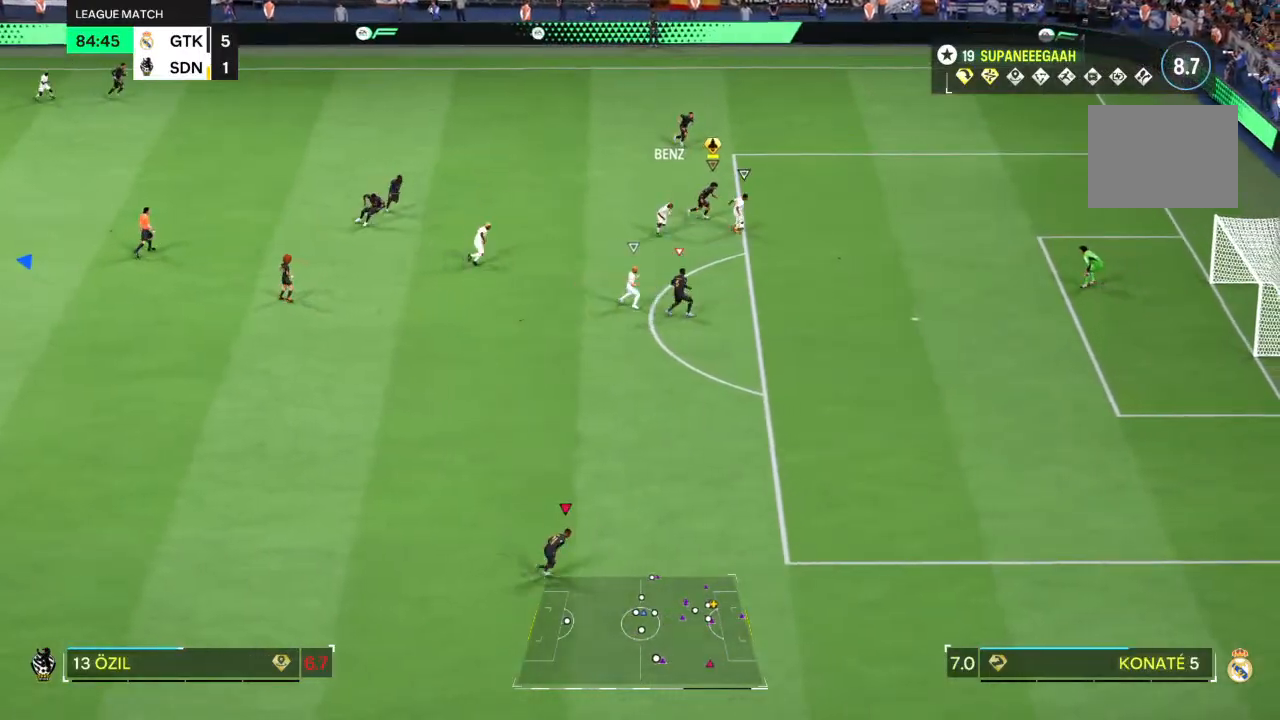
{"dt_ms": 500, "buttons": ["TRIANGLE", "R2"], "left_stick": "right", "right_stick": "center", "events": [[100, "TRIANGLE", "down"]]}
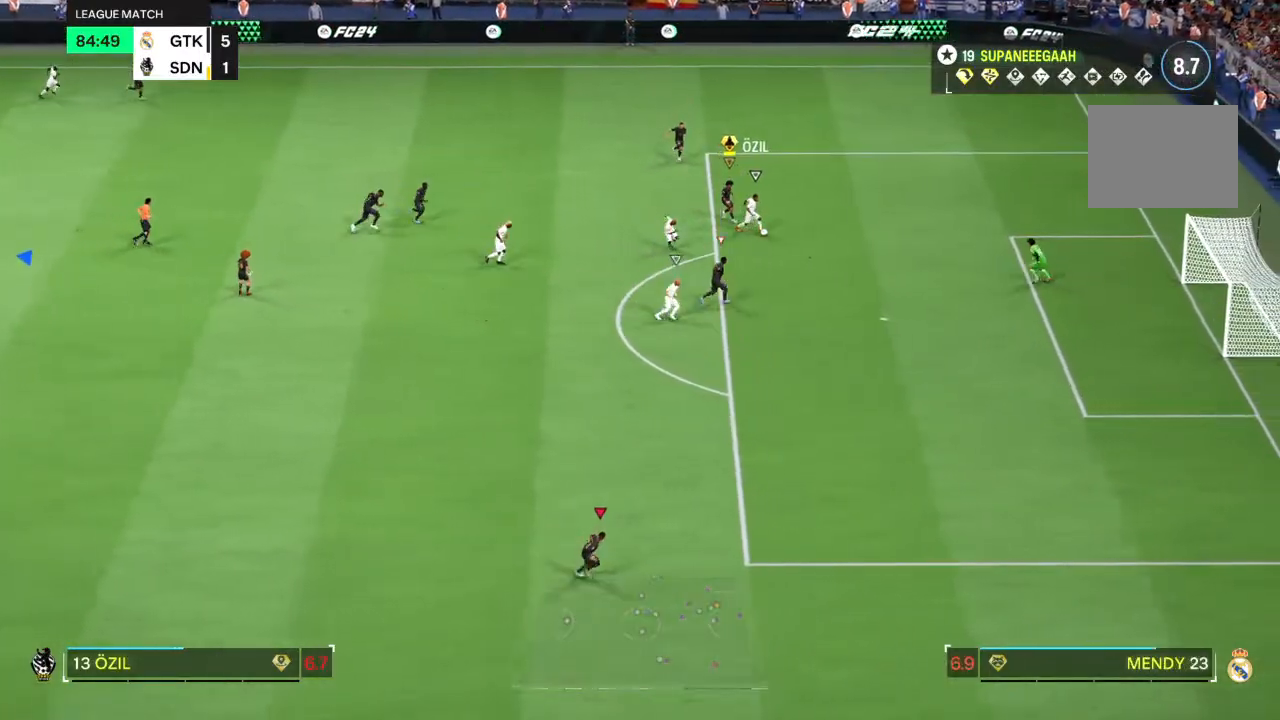
{"dt_ms": 500, "buttons": ["TRIANGLE", "R2"], "left_stick": "right", "right_stick": "center", "events": []}
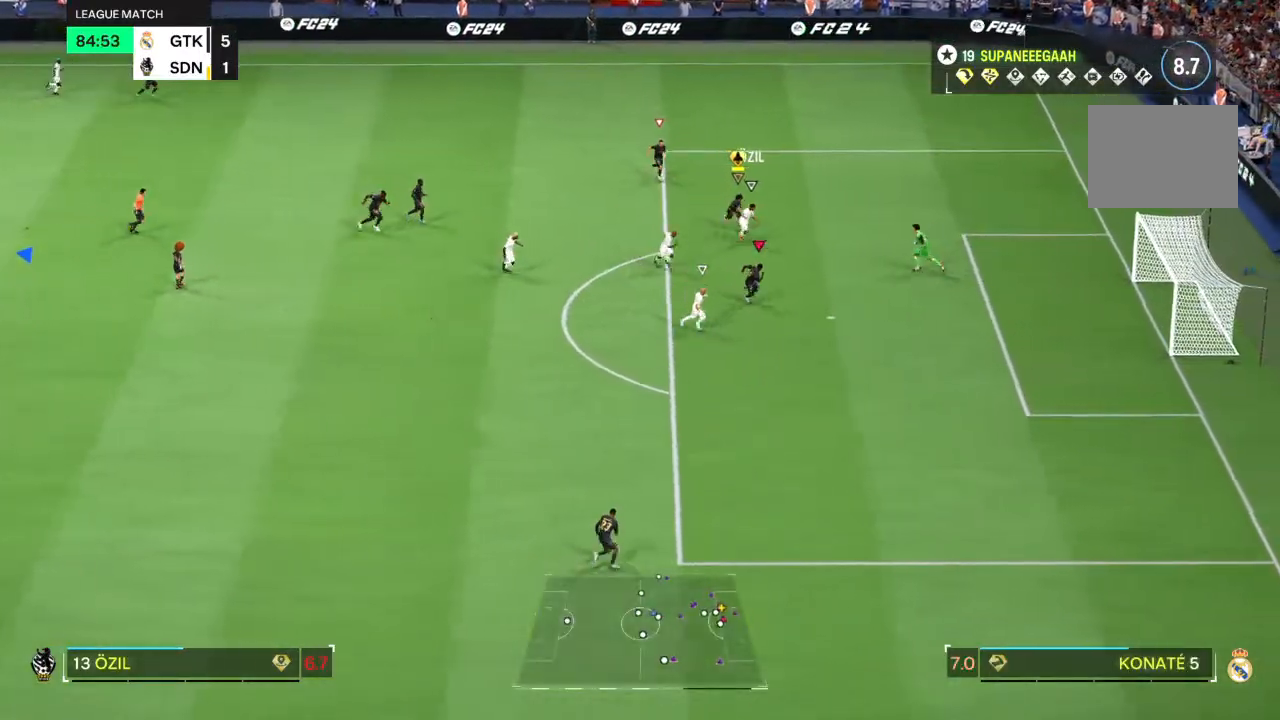
{"dt_ms": 500, "buttons": ["TRIANGLE", "R2"], "left_stick": "right", "right_stick": "center", "events": []}
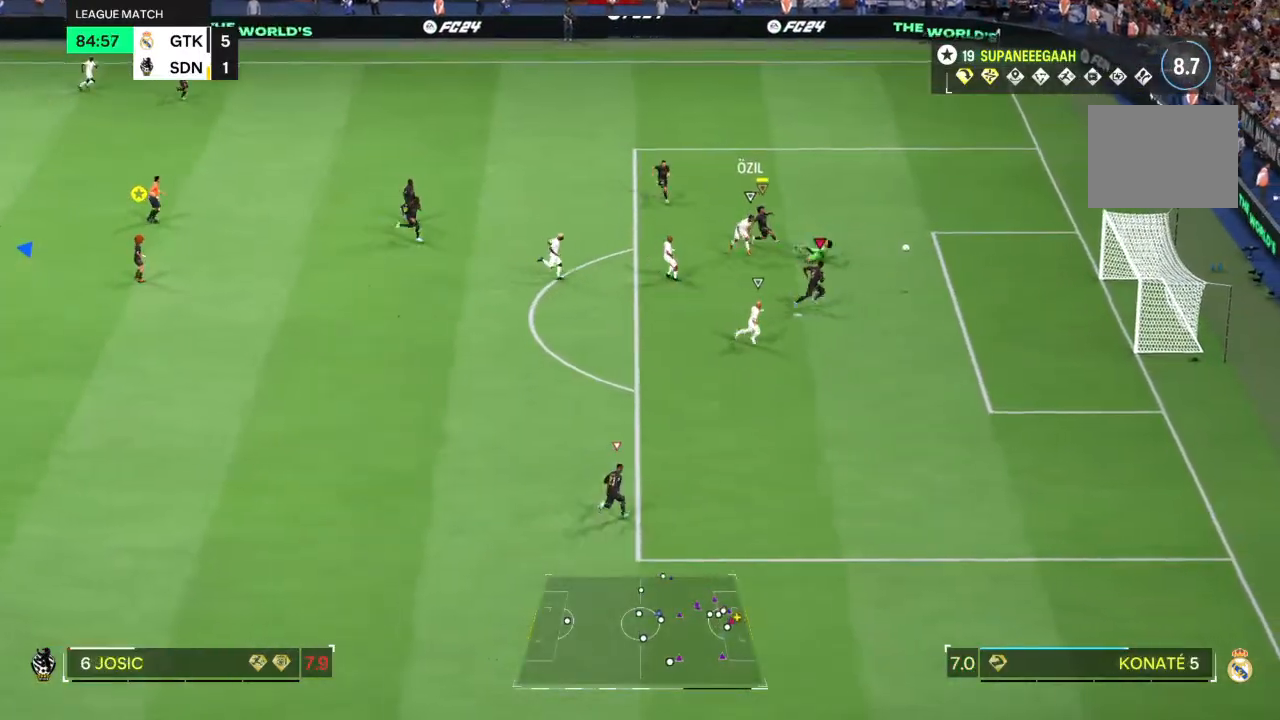
{"dt_ms": 500, "buttons": ["TRIANGLE", "R2"], "left_stick": "right", "right_stick": "center", "events": []}
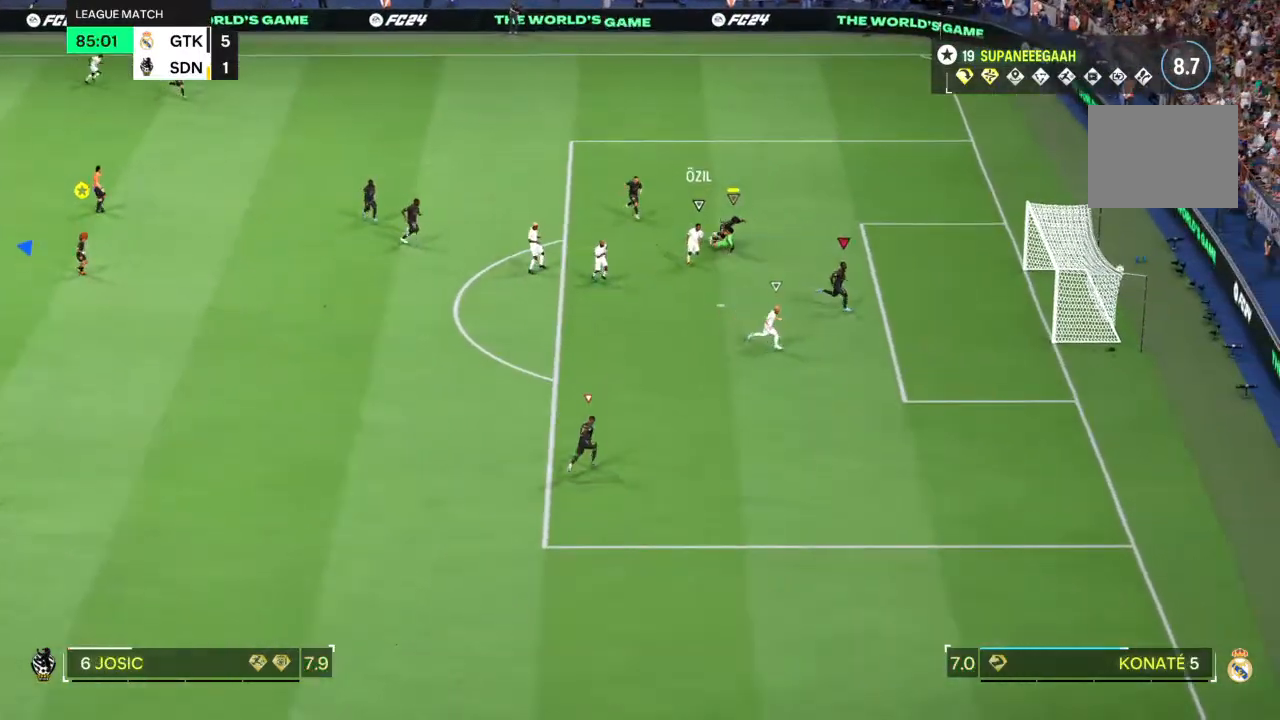
{"dt_ms": 1000, "buttons": [], "left_stick": "center", "right_stick": "center"}
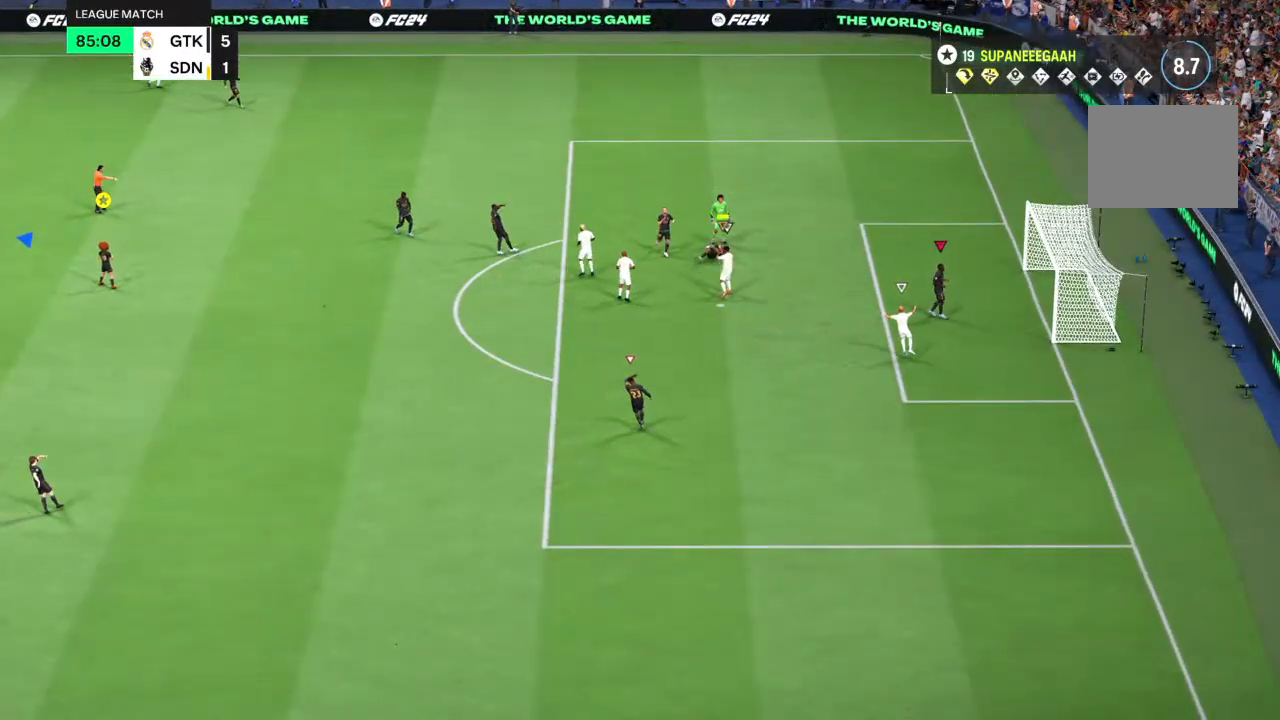
{"dt_ms": 500, "buttons": [], "left_stick": "center", "right_stick": "center"}
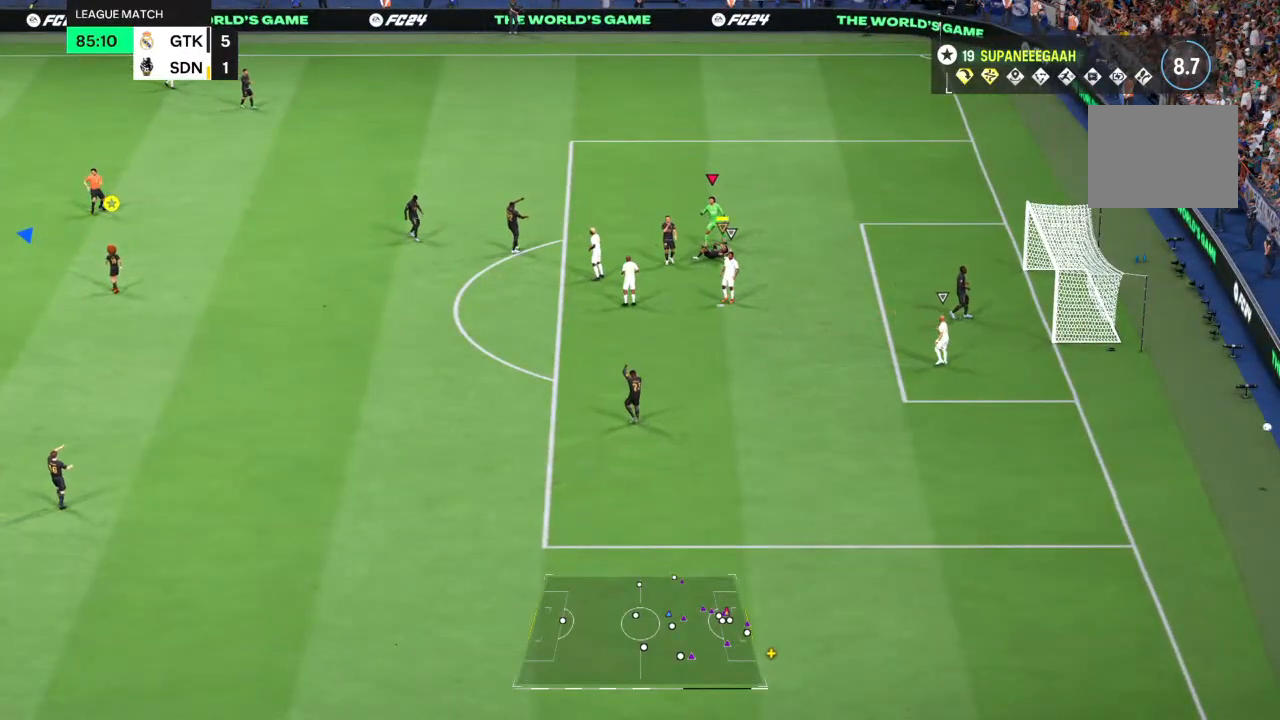
{"dt_ms": 500, "buttons": ["CROSS"], "left_stick": "center", "right_stick": "center", "events": [[467, "CROSS", "down"]]}
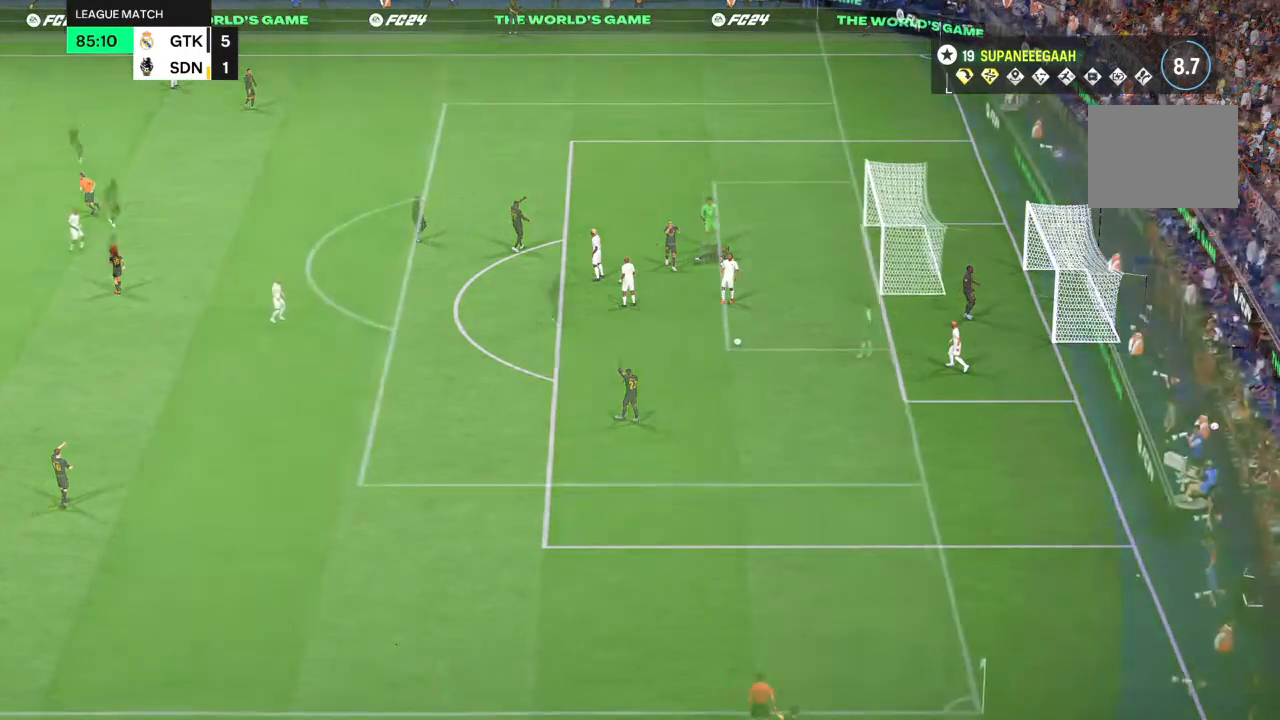
{"dt_ms": 500, "buttons": [], "left_stick": "center", "right_stick": "center", "events": [[33, "CROSS", "up"]]}
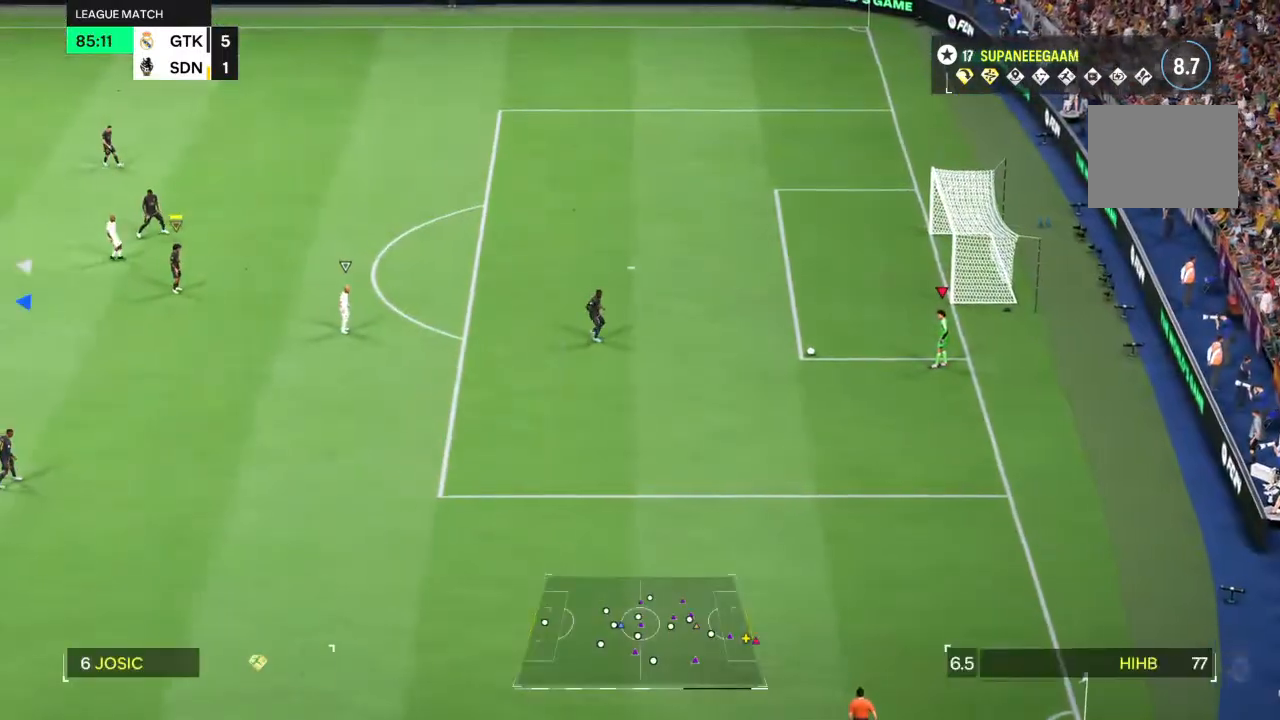
{"dt_ms": 500, "buttons": [], "left_stick": "center", "right_stick": "center", "events": []}
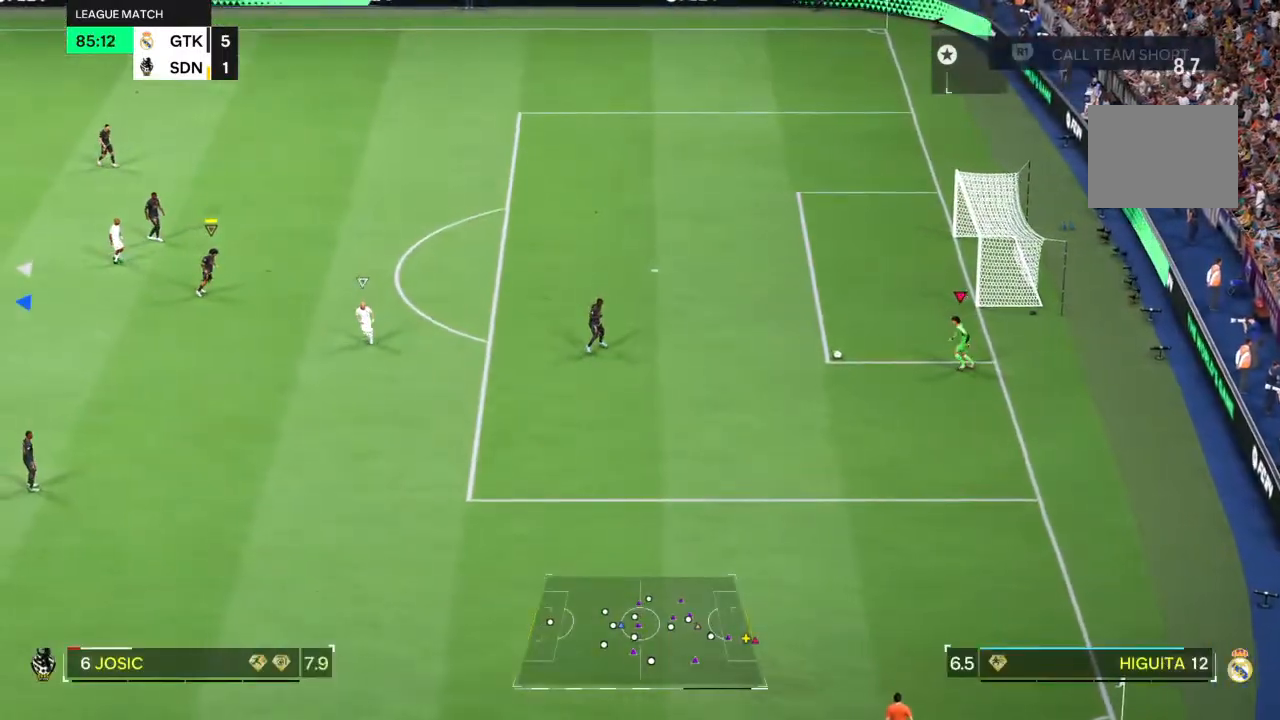
{"dt_ms": 500, "buttons": [], "left_stick": "center", "right_stick": "center", "events": []}
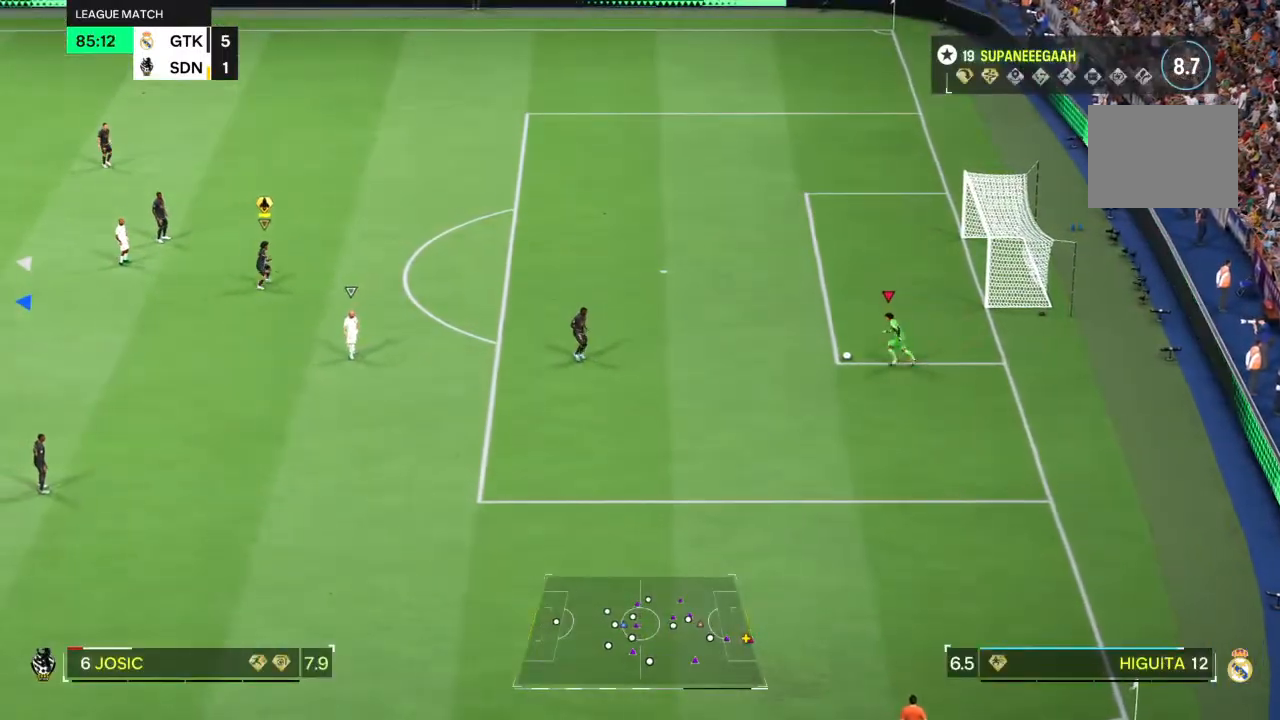
{"dt_ms": 500, "buttons": [], "left_stick": "left", "right_stick": "center"}
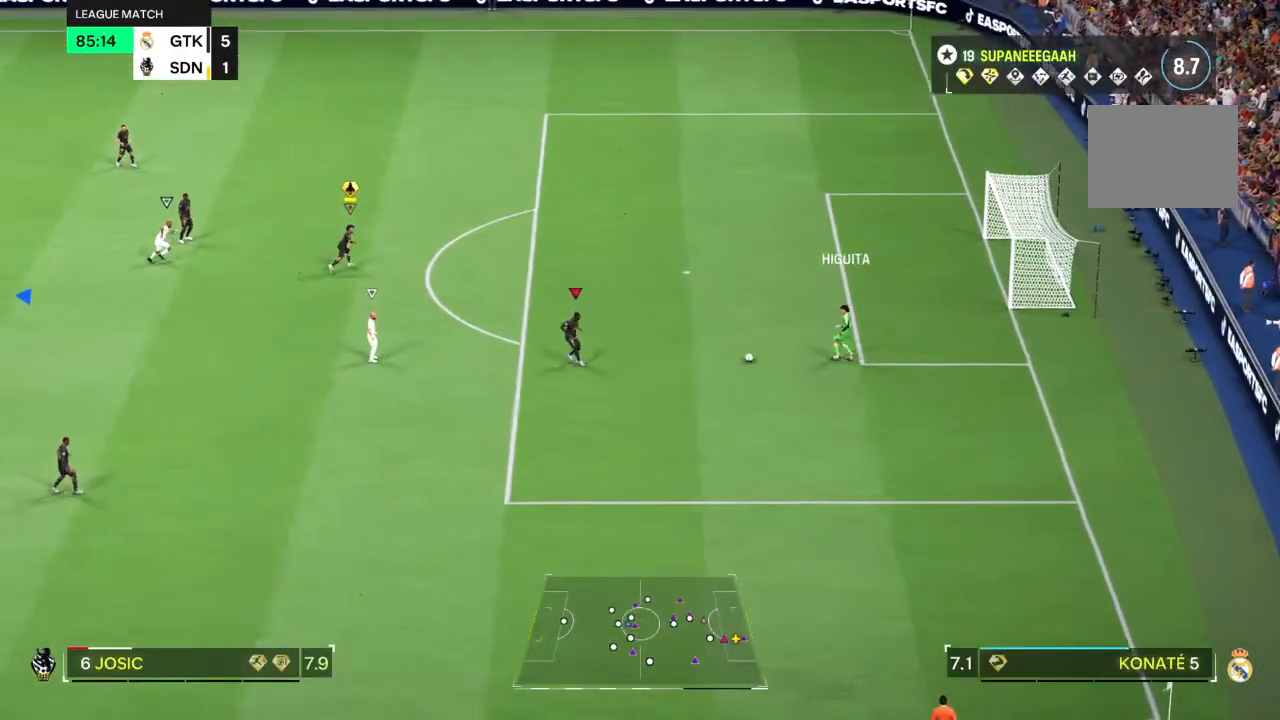
{"dt_ms": 500, "buttons": [], "left_stick": "left", "right_stick": "center"}